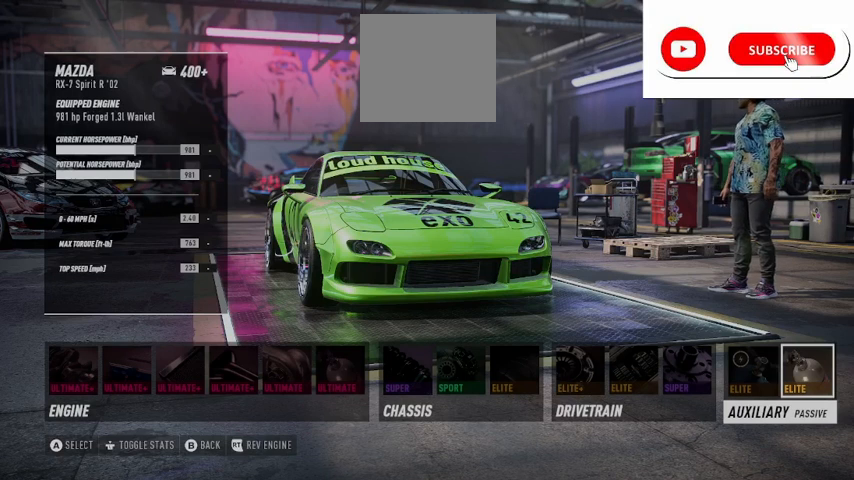
Gameplay with a controller (Xbox layout); each line is a JSON object with the inputs held at the frame after it. "events" lists button and stick changes between this image and that frame as [ms after this image, input, new state], when the widget could be followed in between. Not read: Z left_stick.
{"buttons": [], "right_stick": "center", "events": []}
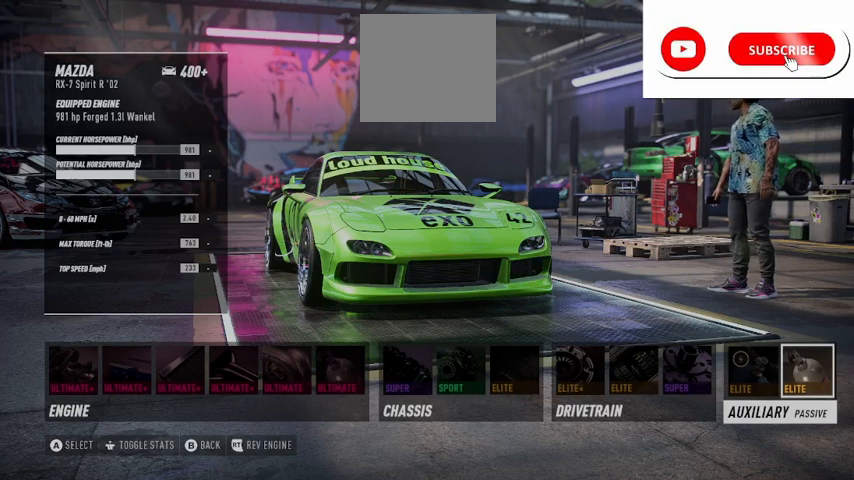
{"buttons": [], "right_stick": "center", "events": []}
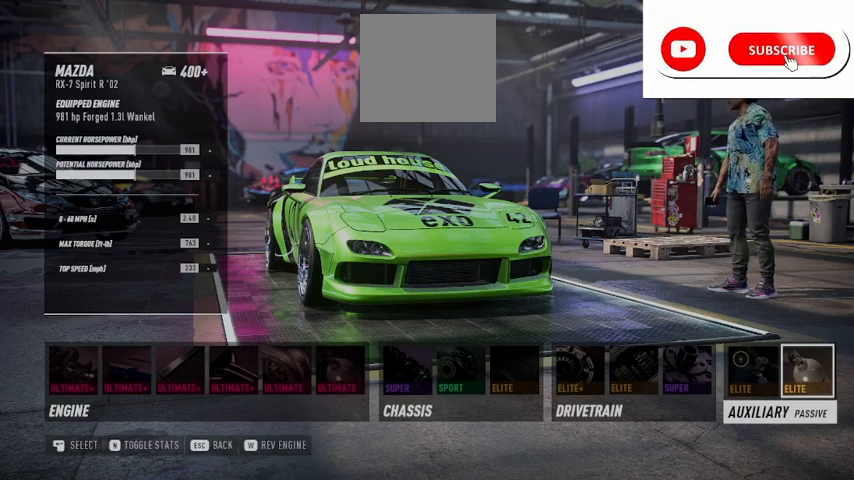
{"buttons": [], "right_stick": "center", "events": []}
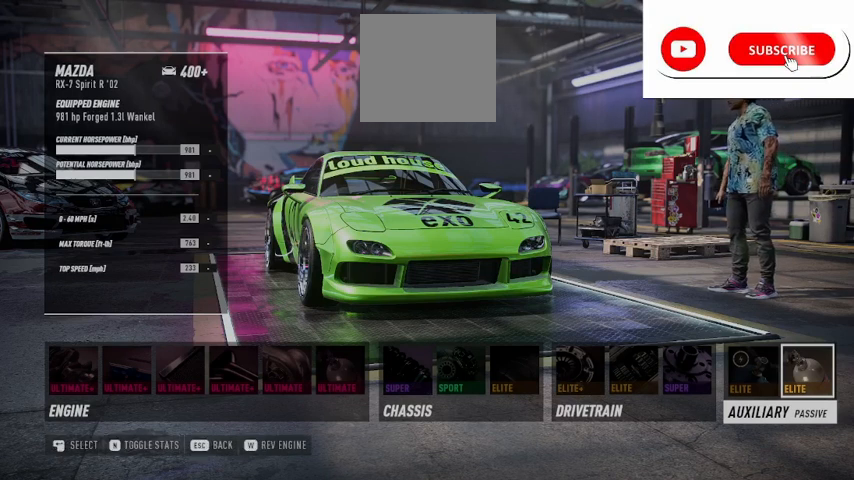
{"buttons": [], "right_stick": "center", "events": []}
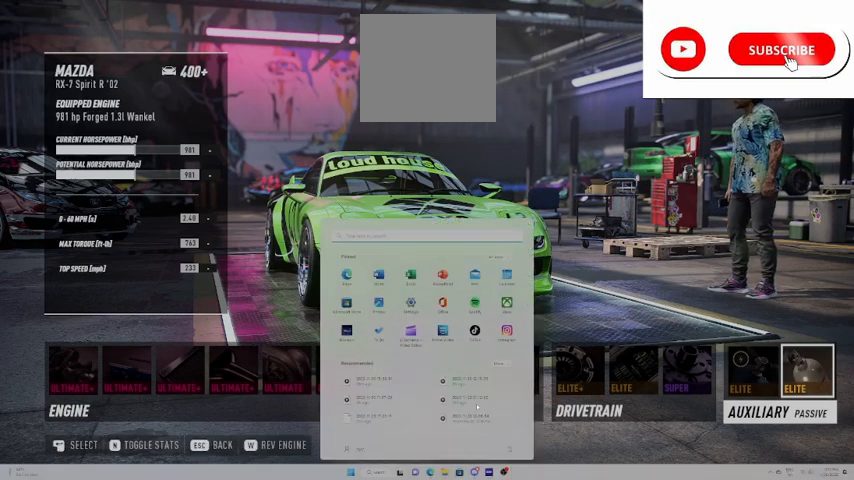
{"buttons": [], "right_stick": "center", "events": []}
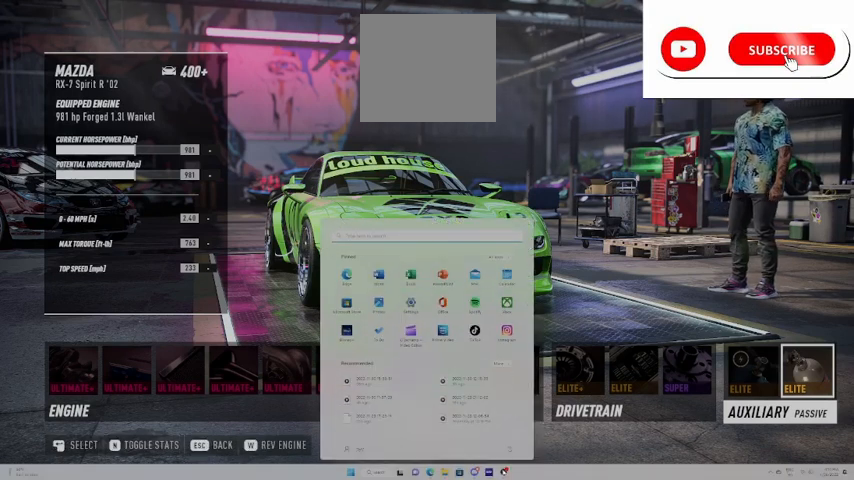
{"buttons": [], "right_stick": "center", "events": []}
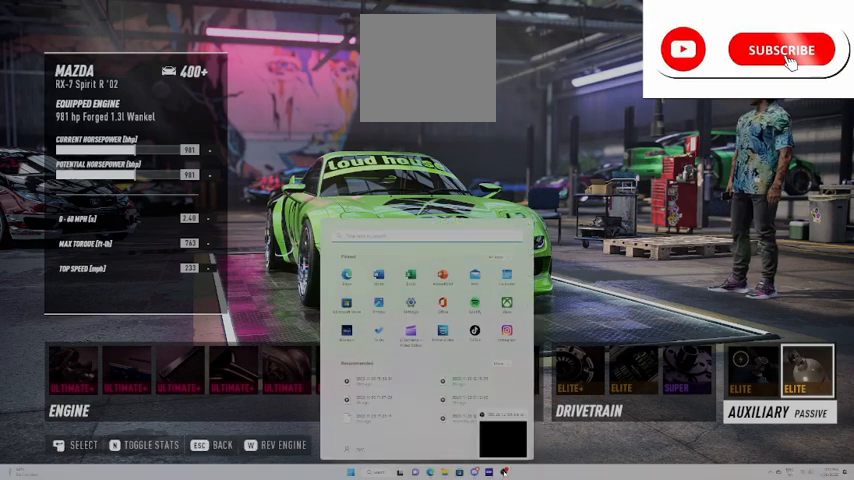
{"buttons": [], "right_stick": "center", "events": []}
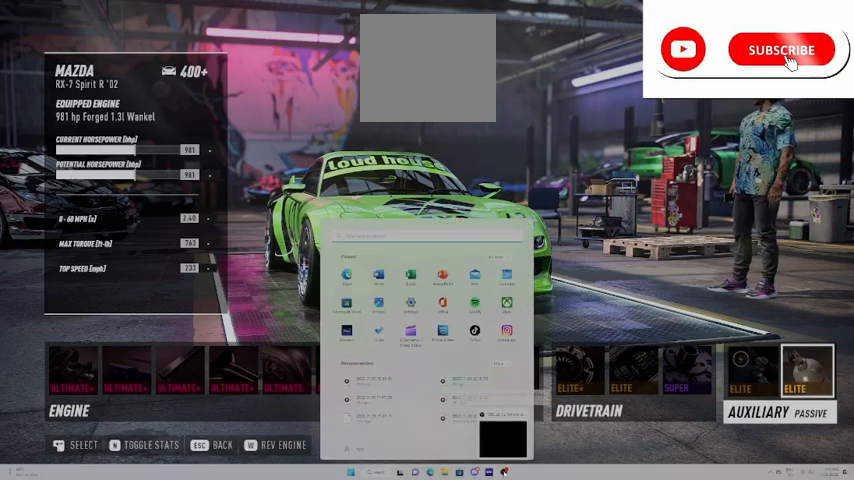
{"buttons": [], "right_stick": "center", "events": [[84, "L3", "down"], [292, "L3", "up"]]}
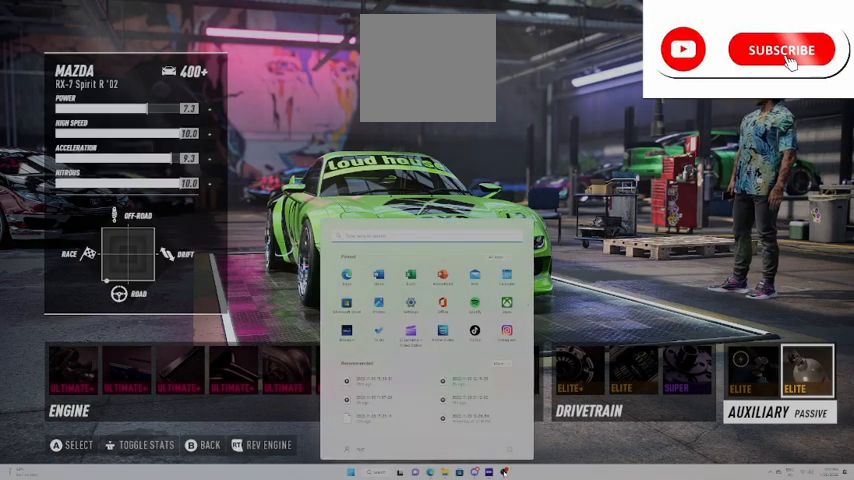
{"buttons": [], "right_stick": "center", "events": []}
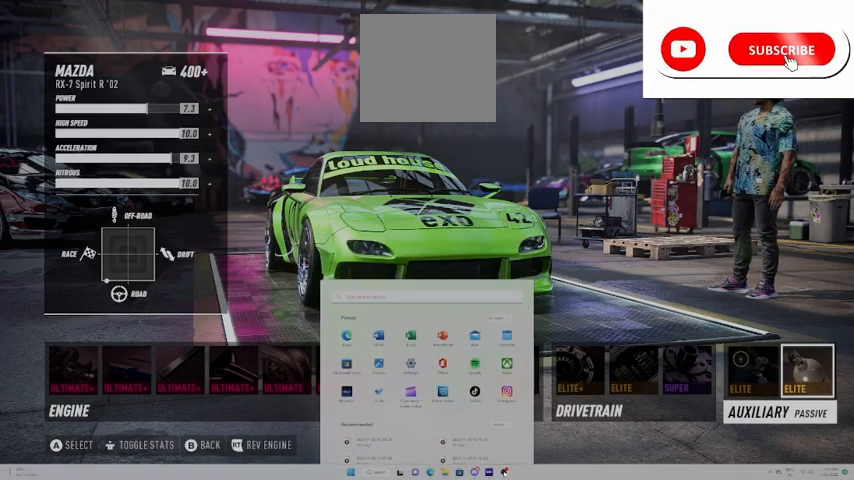
{"buttons": [], "right_stick": "center", "events": []}
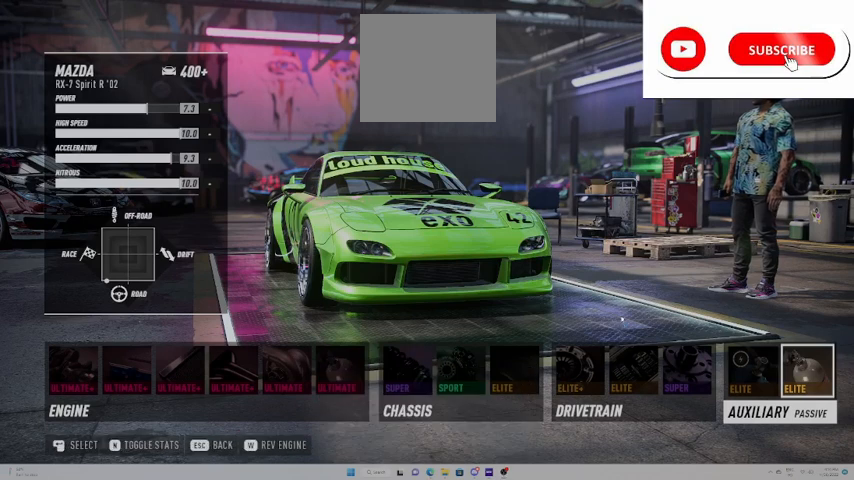
{"buttons": [], "right_stick": "center", "events": []}
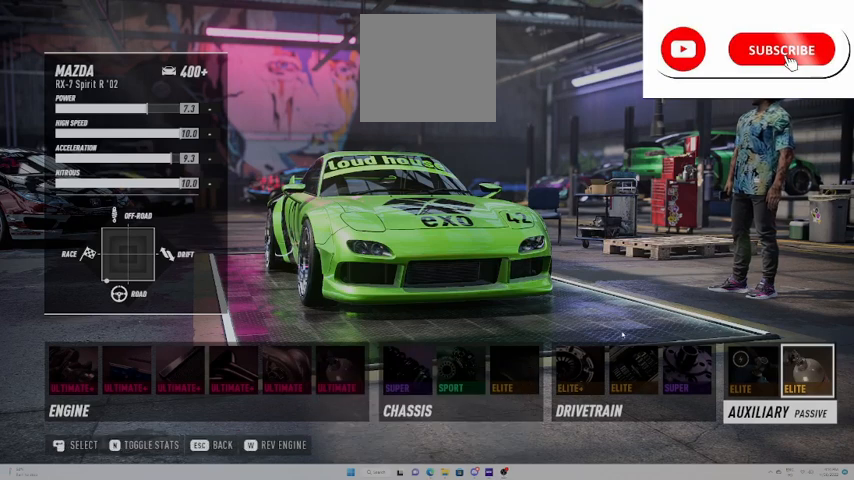
{"buttons": [], "right_stick": "center", "events": []}
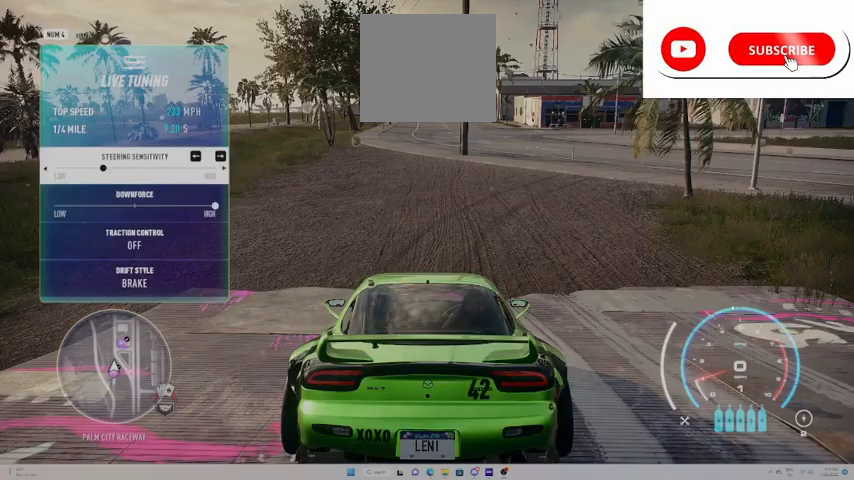
{"buttons": [], "right_stick": "center", "events": []}
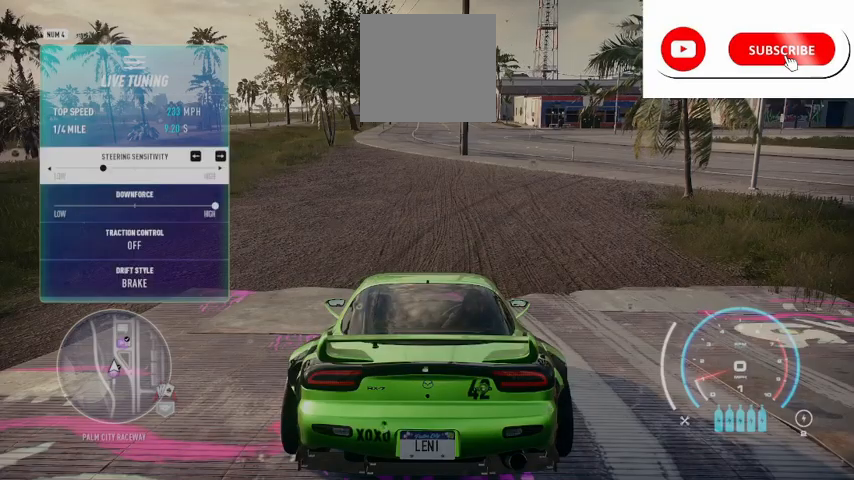
{"buttons": [], "right_stick": "center", "events": []}
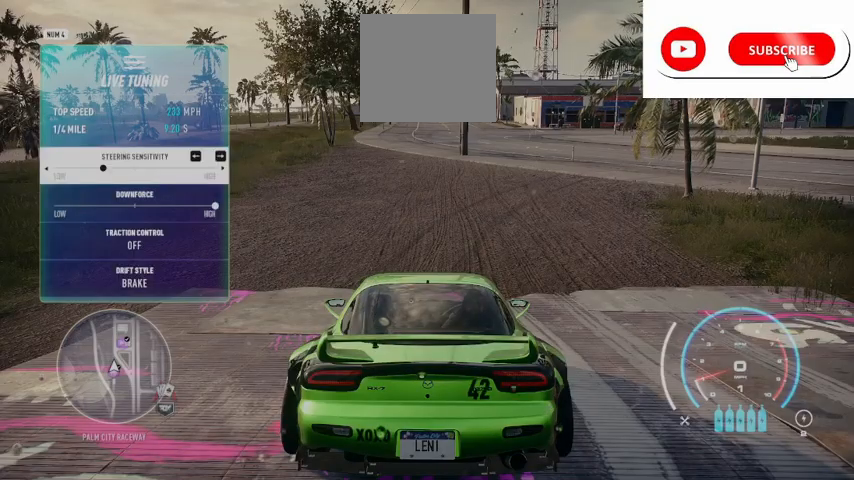
{"buttons": ["X"], "right_stick": "center", "events": [[41, "X", "down"]]}
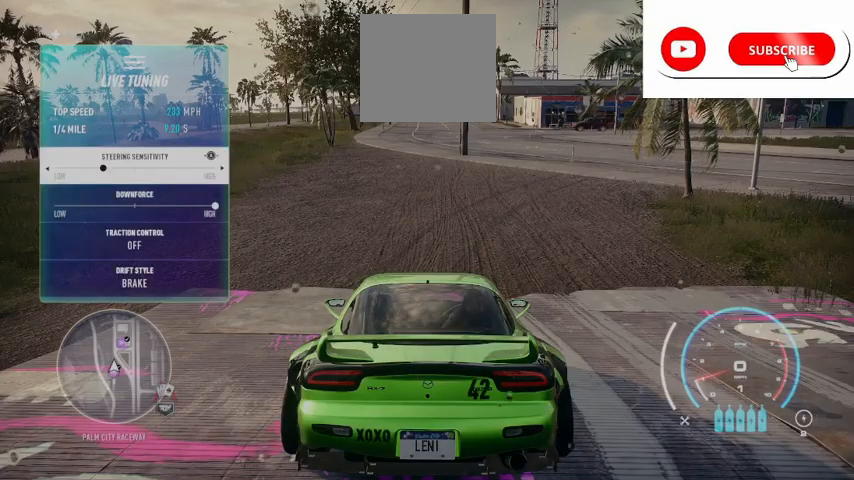
{"buttons": ["X"], "right_stick": "center", "events": []}
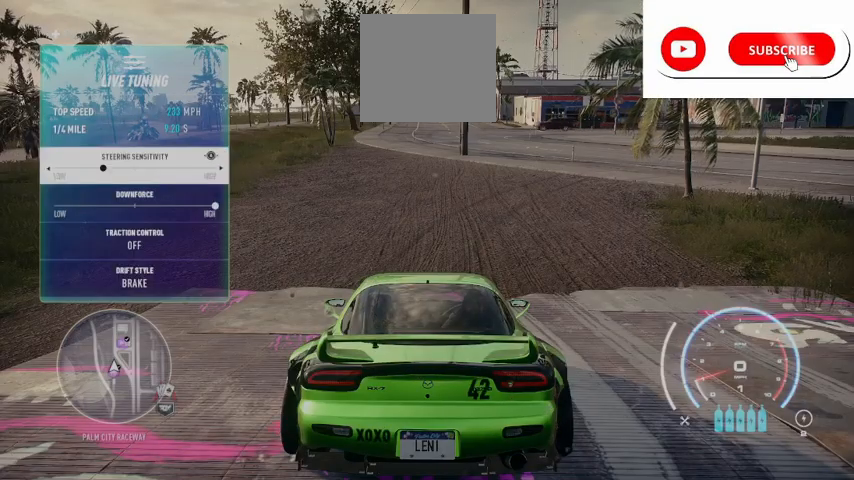
{"buttons": ["X", "R2"], "right_stick": "center", "events": [[333, "R2", "down"]]}
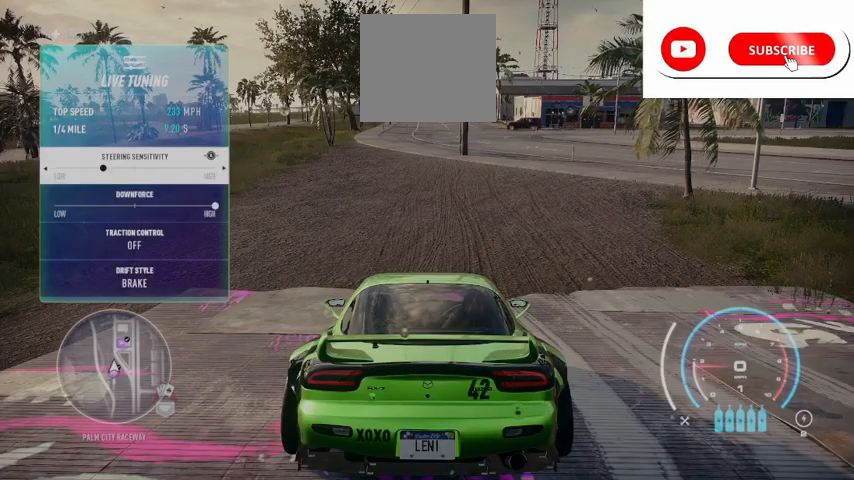
{"buttons": ["X"], "right_stick": "center", "events": [[84, "R2", "up"]]}
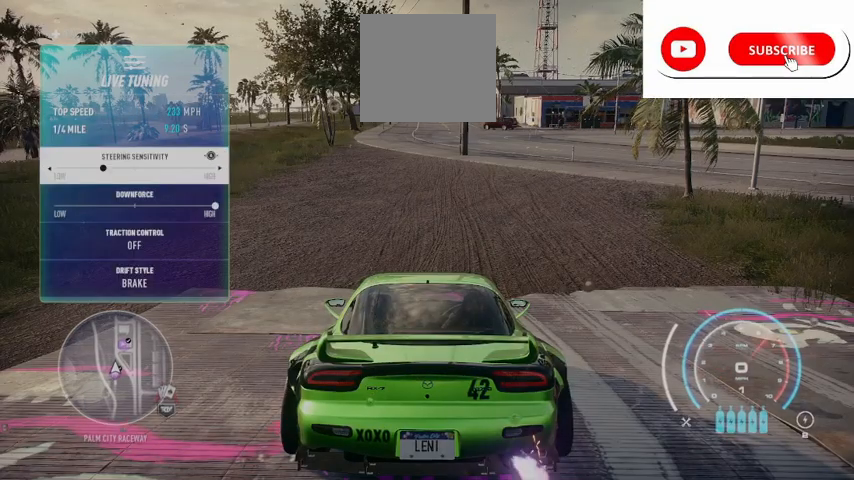
{"buttons": ["X"], "right_stick": "center", "events": [[292, "R2", "down"], [417, "R2", "up"]]}
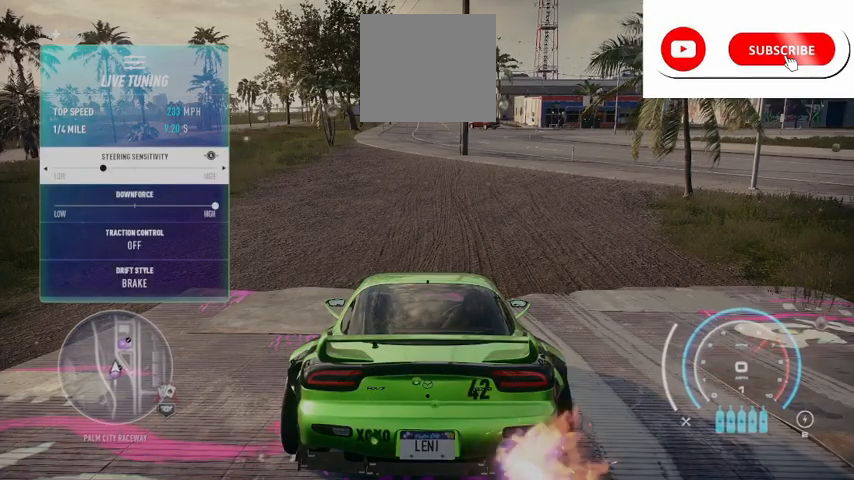
{"buttons": ["X"], "right_stick": "up", "events": [[167, "right_stick", "down"], [334, "right_stick", "center"], [417, "right_stick", "up"]]}
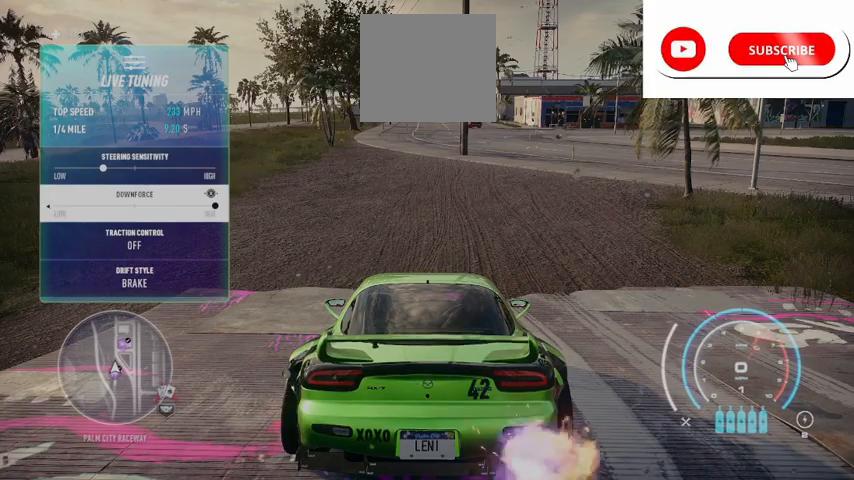
{"buttons": [], "right_stick": "down", "events": [[167, "X", "up"], [333, "right_stick", "down"]]}
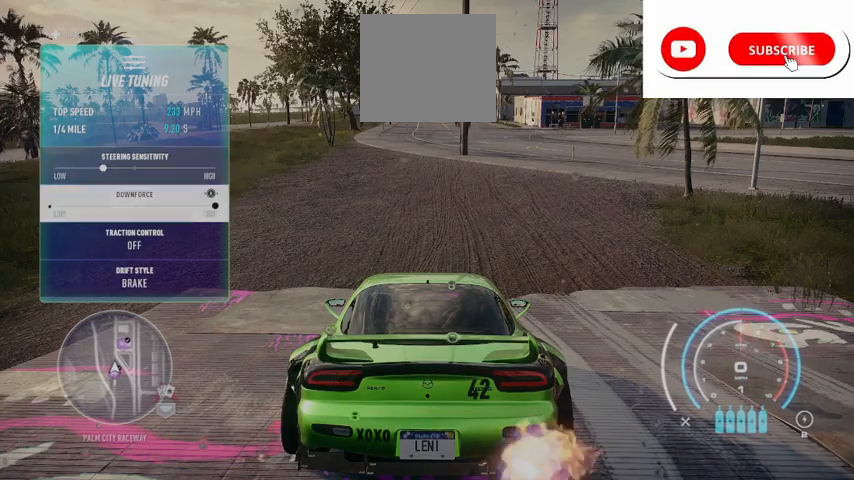
{"buttons": [], "right_stick": "down", "events": [[125, "right_stick", "up"], [334, "right_stick", "down"]]}
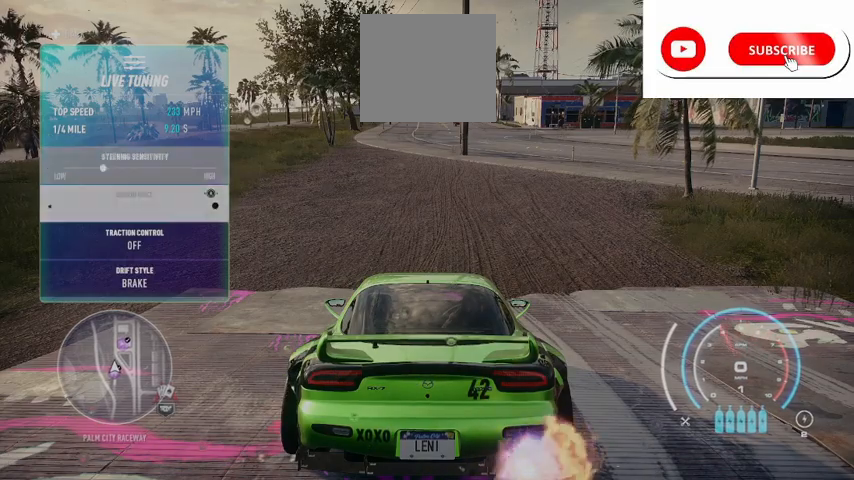
{"buttons": [], "right_stick": "up", "events": [[125, "right_stick", "center"], [208, "right_stick", "up"]]}
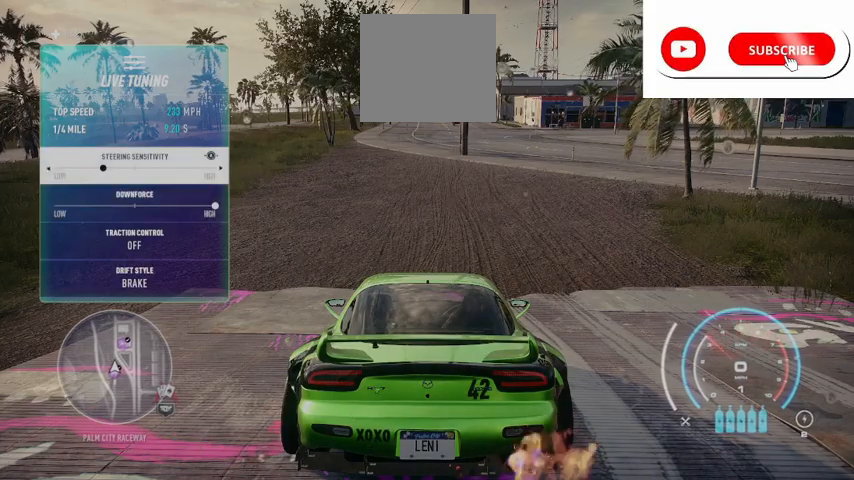
{"buttons": ["X"], "right_stick": "down", "events": [[167, "right_stick", "down"], [417, "X", "down"]]}
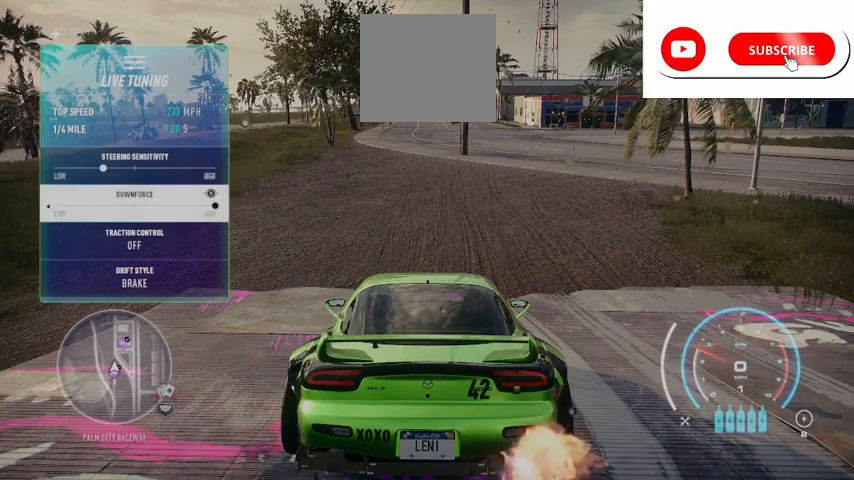
{"buttons": [], "right_stick": "down", "events": [[83, "R2", "down"], [167, "right_stick", "center"], [250, "R2", "up"], [250, "X", "up"], [250, "right_stick", "up"], [375, "right_stick", "down"]]}
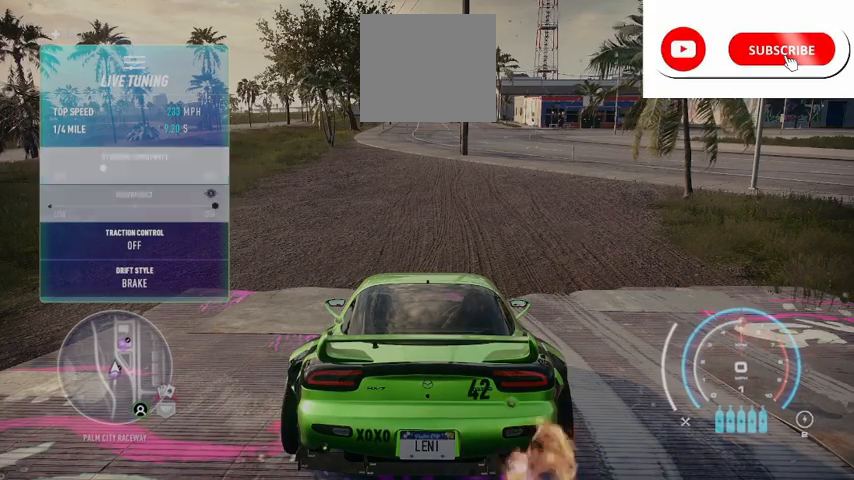
{"buttons": [], "right_stick": "up", "events": [[376, "R2", "down"], [376, "right_stick", "up"], [459, "R2", "up"]]}
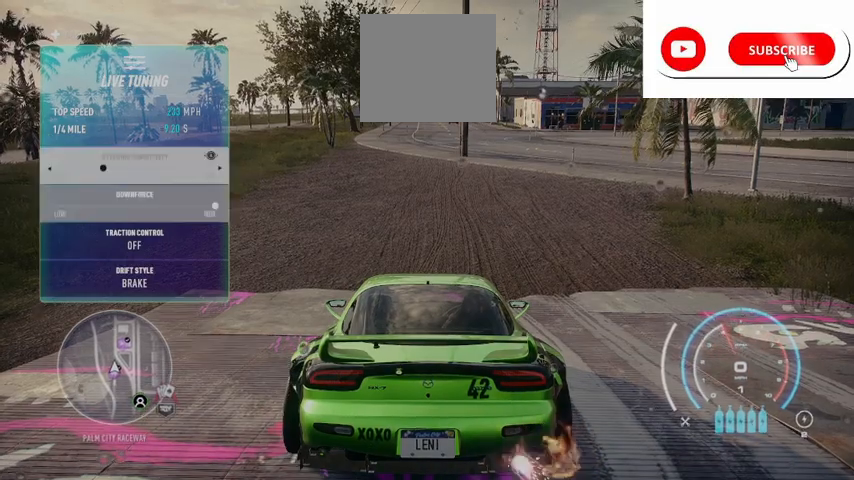
{"buttons": [], "right_stick": "down", "events": [[41, "right_stick", "down"]]}
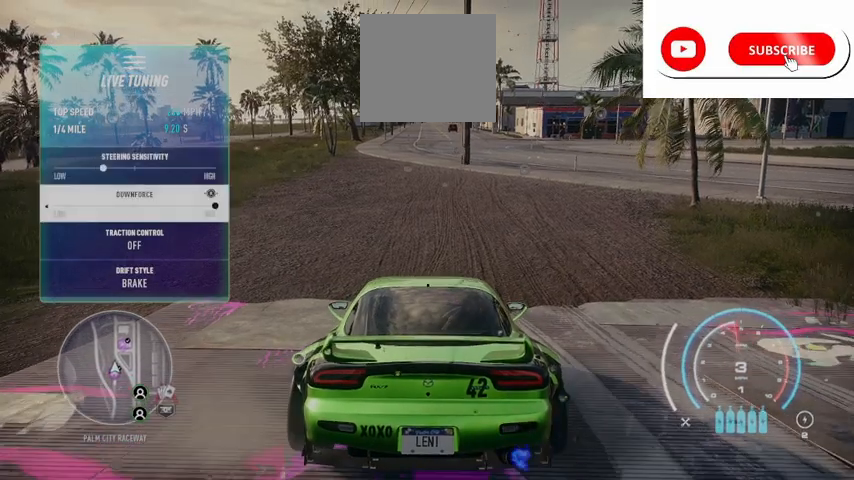
{"buttons": [], "right_stick": "center", "events": [[209, "L2", "down"], [334, "L2", "up"], [459, "right_stick", "center"]]}
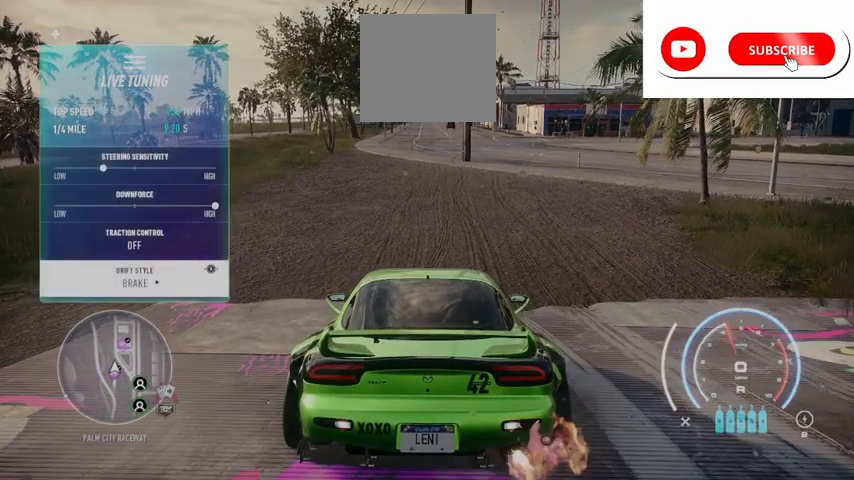
{"buttons": ["L2"], "right_stick": "center", "events": [[250, "right_stick", "up"], [375, "right_stick", "center"], [459, "L2", "down"]]}